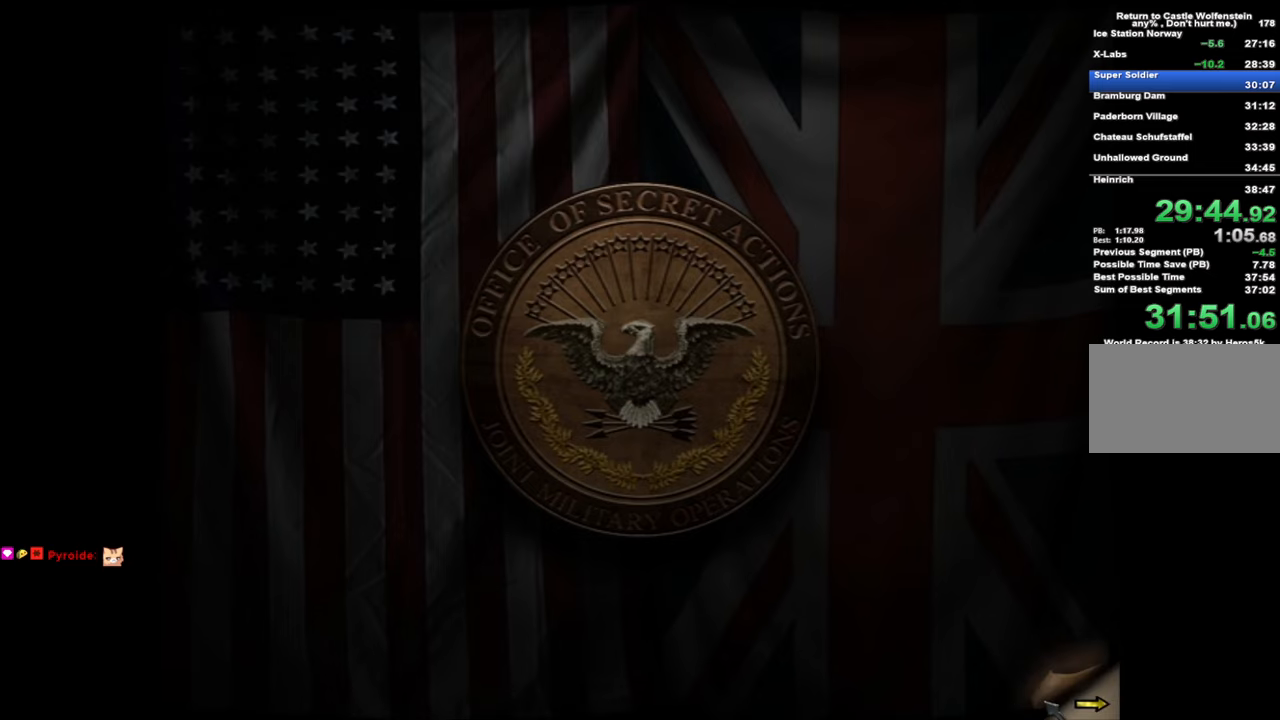
Gameplay with keyboard and mouse; each line is a JSON object with the keys held at the frame after it. "events" lists presses ("down") and releases ("up") of "1", "2", "3", "4", "5", "a", "alt", "c", "caps_lock", "ctrl", "d", "e", "f", "g", "q", "r", "s", "shift", "space", "t", "tab", "v", "w", "x" and "z" between this image and that frame as [ms after this image, input, new state], when the widget could be followed in between. No other keys are recorded. Mouse buttons are not recorded. Not read: mouse_move.
{"keys": ["space"], "events": [[133, "space", "down"], [316, "space", "up"], [366, "space", "down"], [416, "space", "up"], [450, "space", "down"]]}
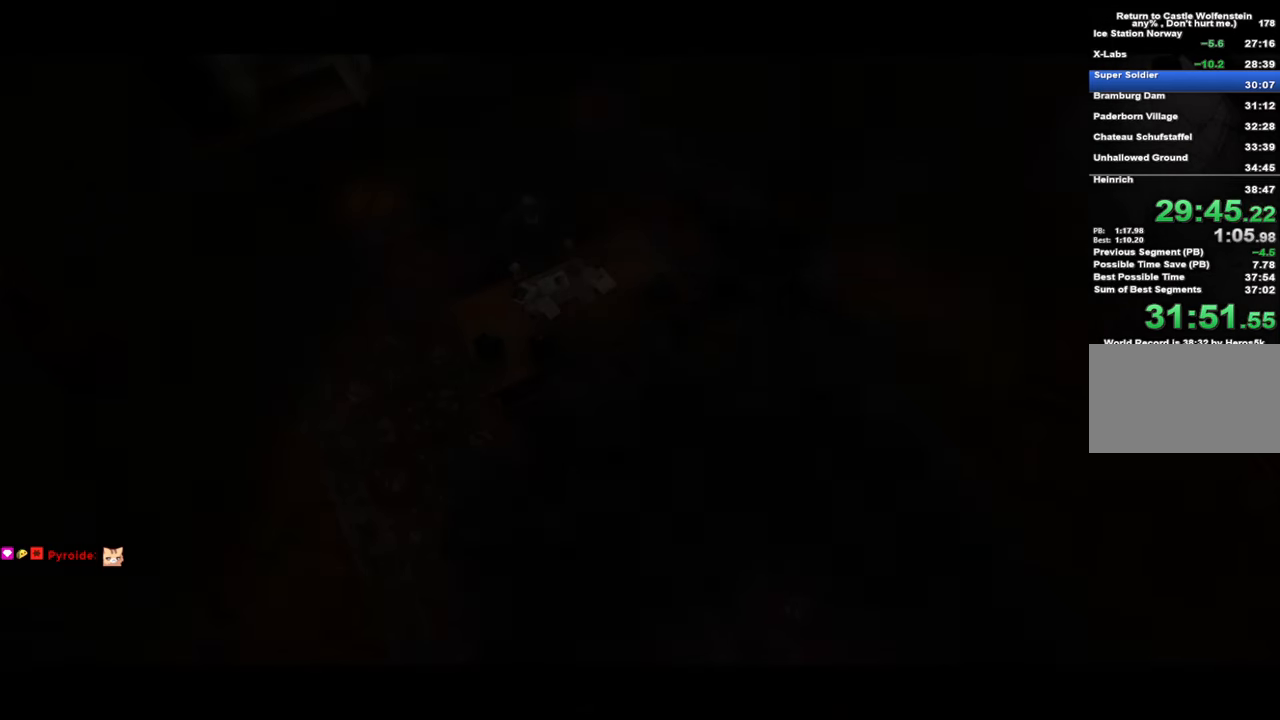
{"keys": ["space"], "events": [[50, "space", "up"], [100, "space", "down"], [150, "space", "up"], [183, "space", "down"], [283, "space", "up"], [333, "space", "down"], [416, "space", "up"], [466, "space", "down"]]}
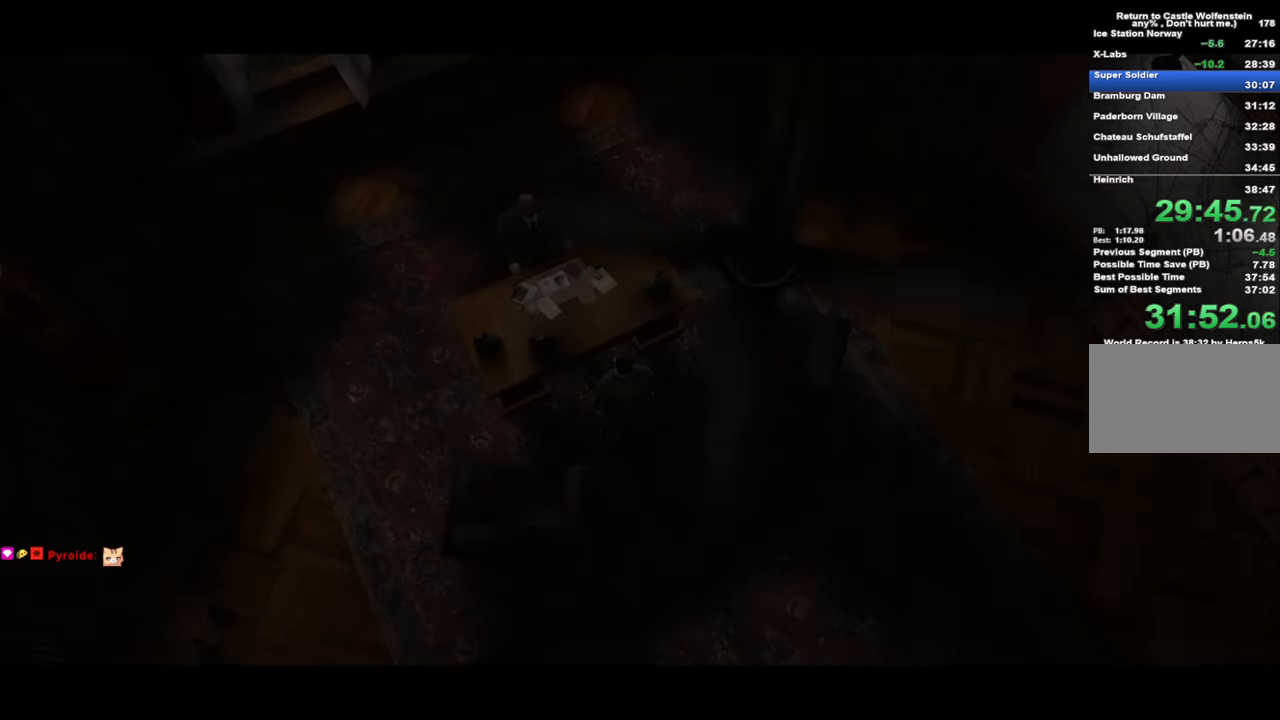
{"keys": [], "events": [[16, "space", "up"], [66, "space", "down"], [116, "space", "up"], [200, "space", "down"], [250, "space", "up"], [300, "space", "down"], [350, "space", "up"], [400, "space", "down"], [483, "space", "up"]]}
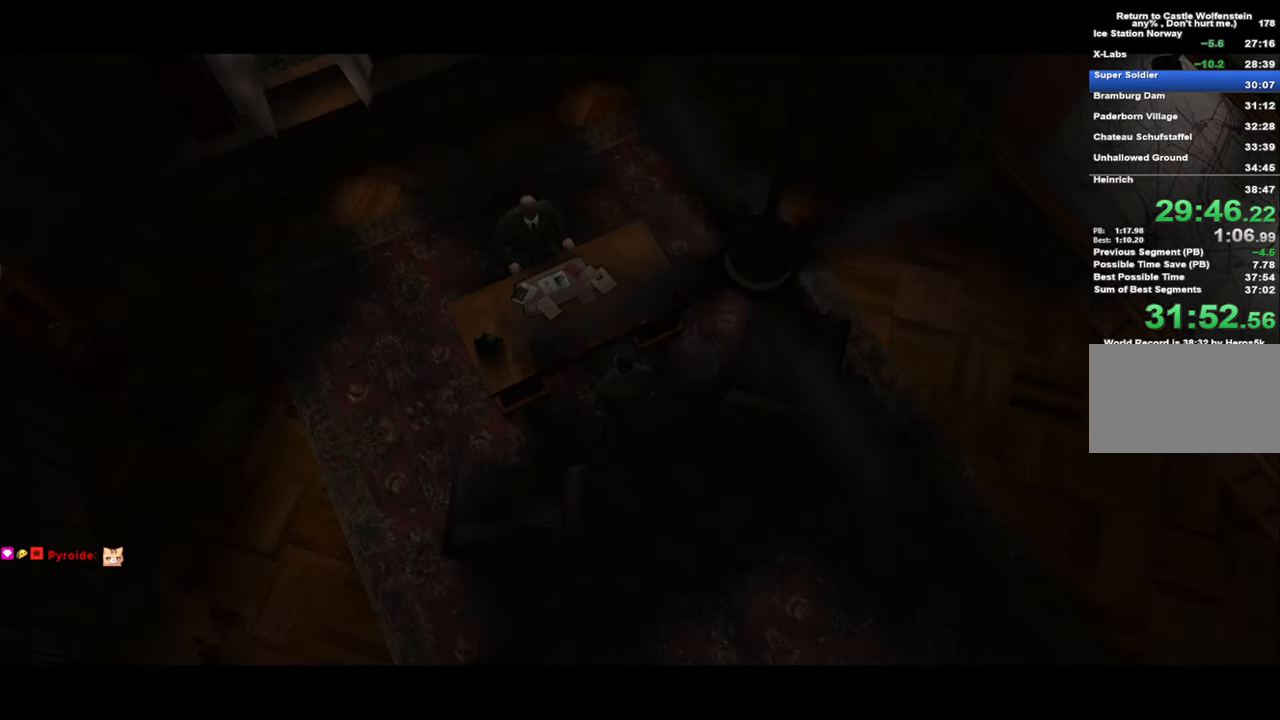
{"keys": [], "events": [[33, "space", "down"], [83, "space", "up"], [133, "space", "down"], [166, "space", "up"], [216, "space", "down"], [316, "space", "up"], [366, "space", "down"], [416, "space", "up"], [466, "space", "down"], [500, "space", "up"]]}
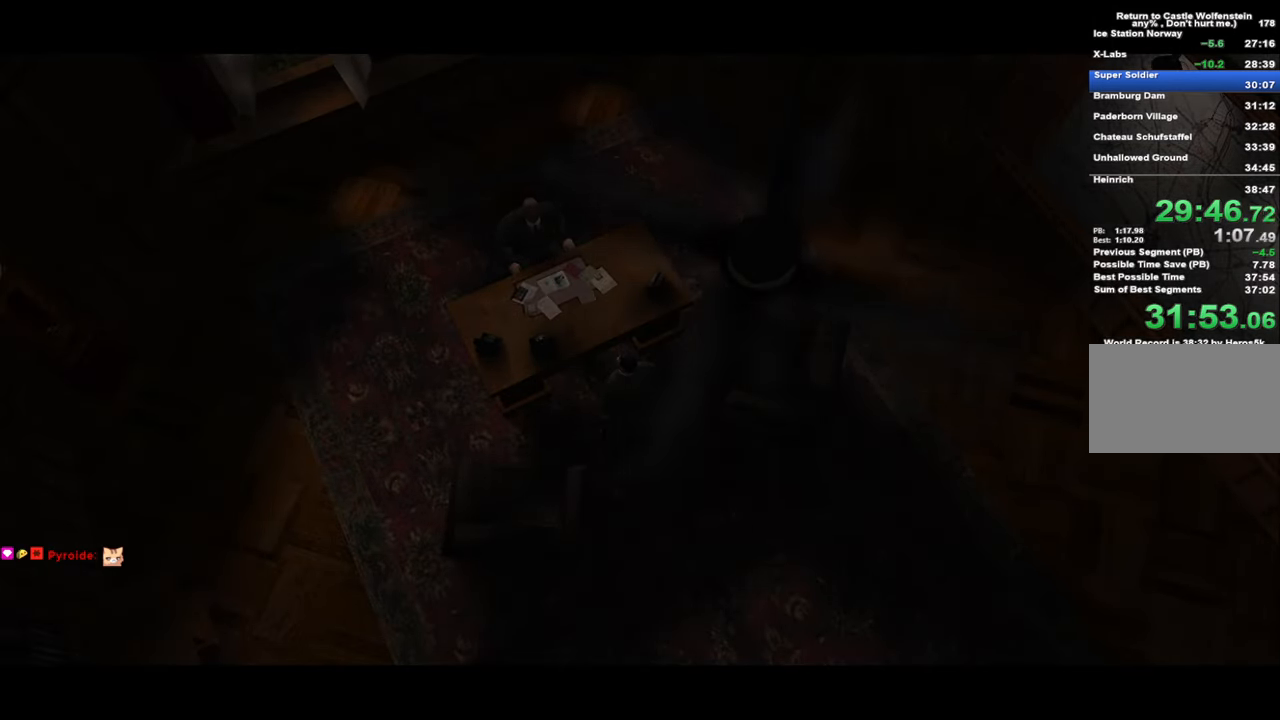
{"keys": [], "events": [[50, "space", "down"], [133, "space", "up"], [183, "space", "down"], [333, "space", "up"], [383, "space", "down"], [466, "space", "up"]]}
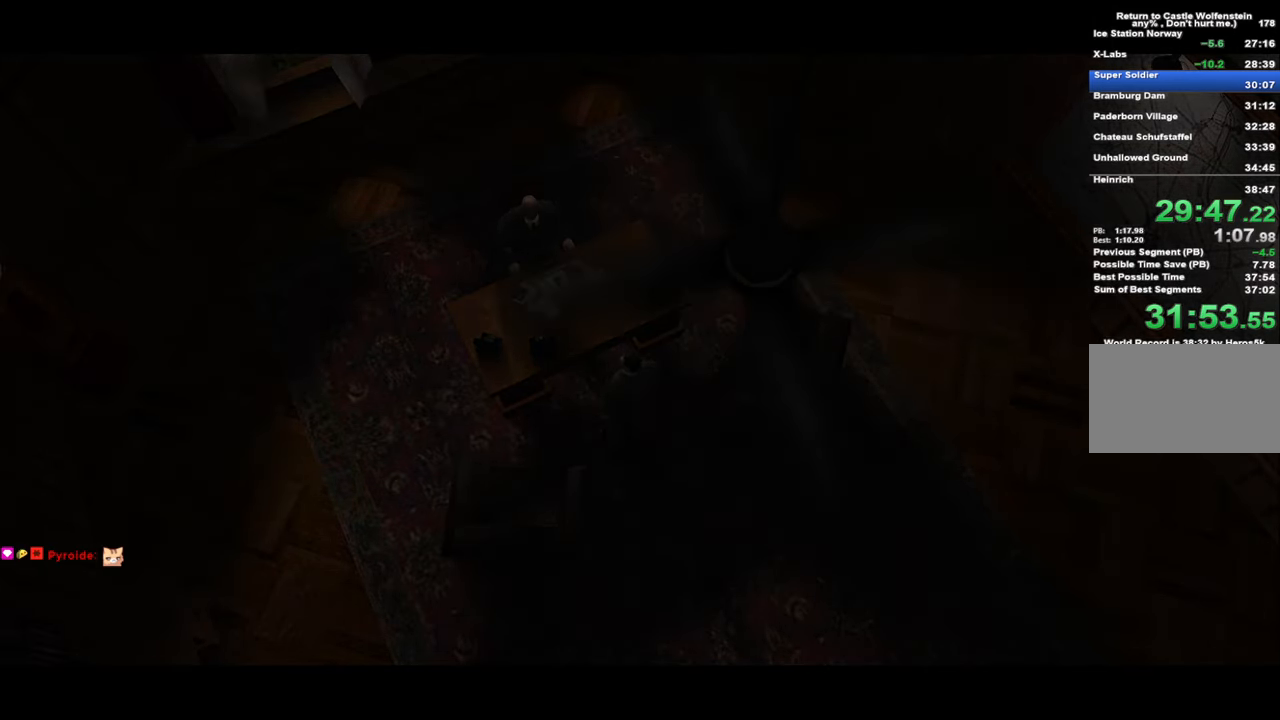
{"keys": ["space"], "events": [[16, "space", "down"], [66, "space", "up"], [116, "space", "down"], [300, "space", "up"], [350, "space", "down"]]}
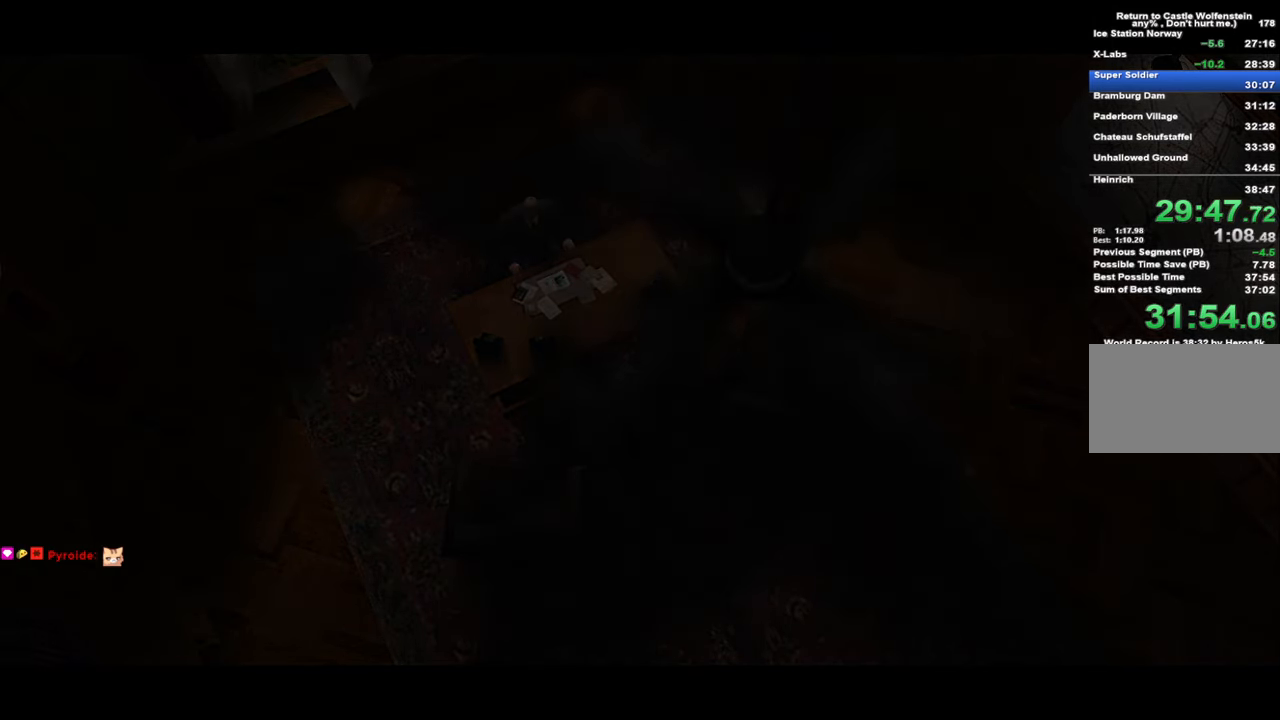
{"keys": ["space"], "events": [[133, "space", "up"], [166, "space", "down"], [216, "space", "up"], [266, "space", "down"], [316, "space", "up"], [366, "space", "down"], [450, "space", "up"], [500, "space", "down"]]}
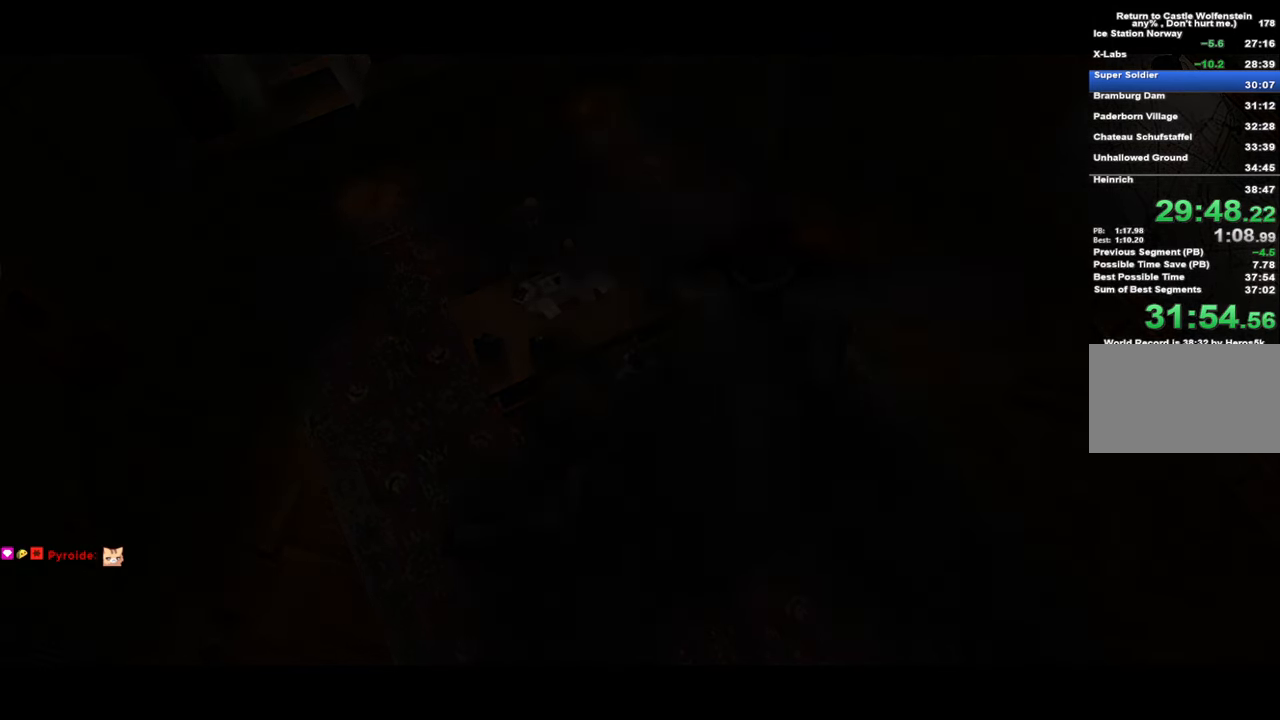
{"keys": [], "events": [[100, "space", "up"], [133, "space", "down"], [383, "space", "up"]]}